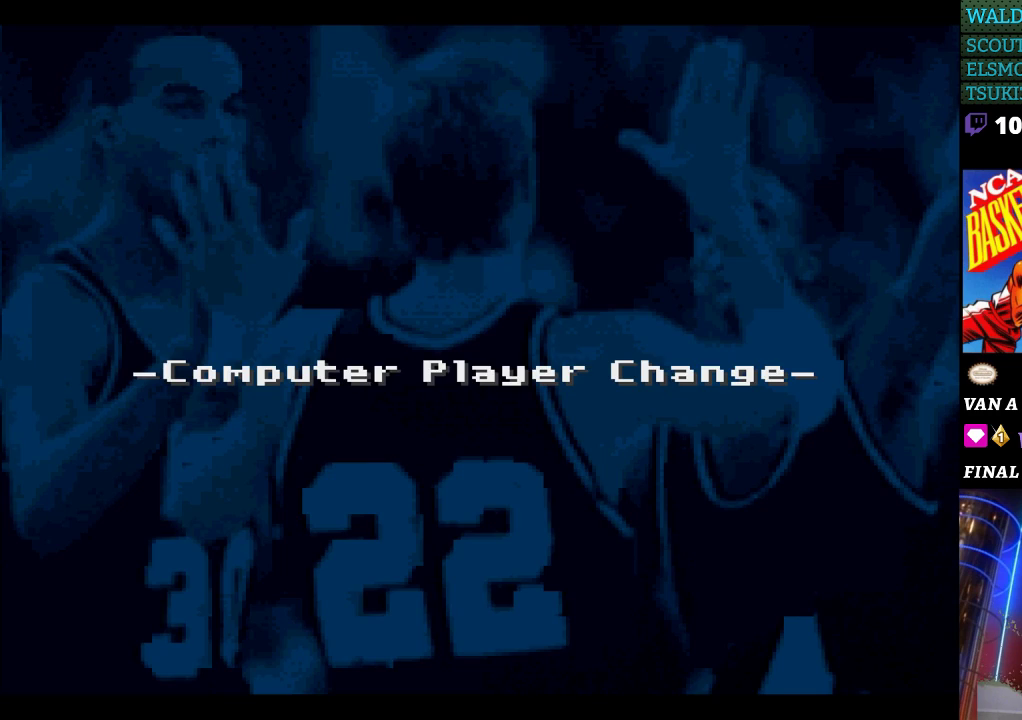
Gameplay with a controller (Nintendo layout); each line is a JSON object with the inputs held at the frame after it. "events" lists button and stick changes between this image and that frame as [ms after this image, input, new state], when the widget could be followed in between. Not read: L3 R3.
{"buttons": [], "events": [[133, "A", "down"], [233, "A", "up"]]}
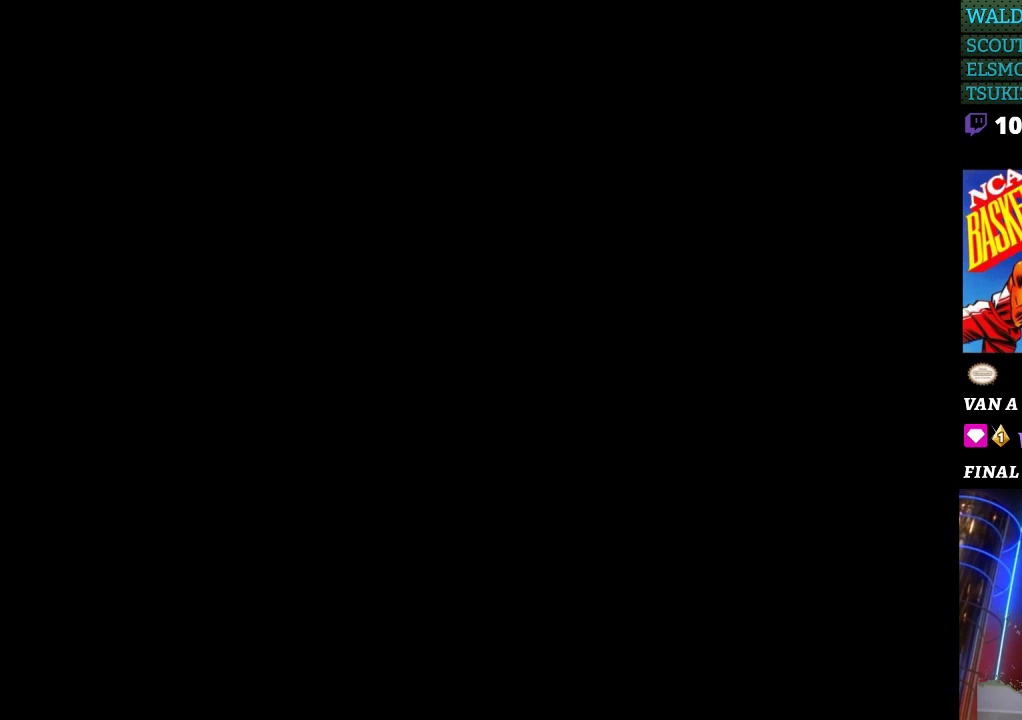
{"buttons": [], "events": []}
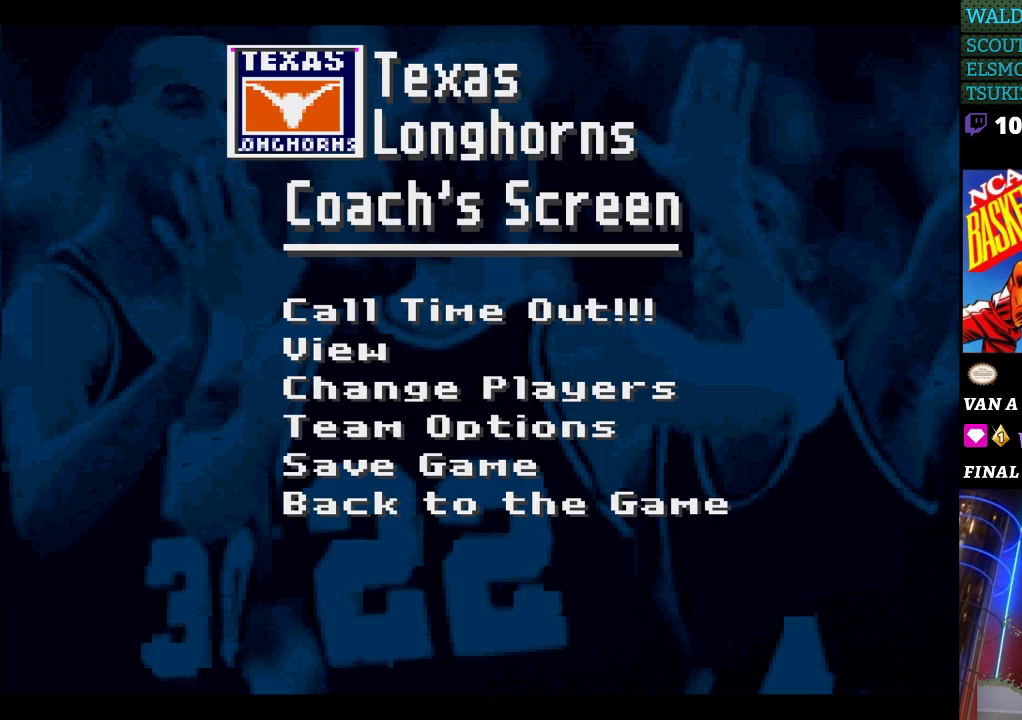
{"buttons": [], "events": []}
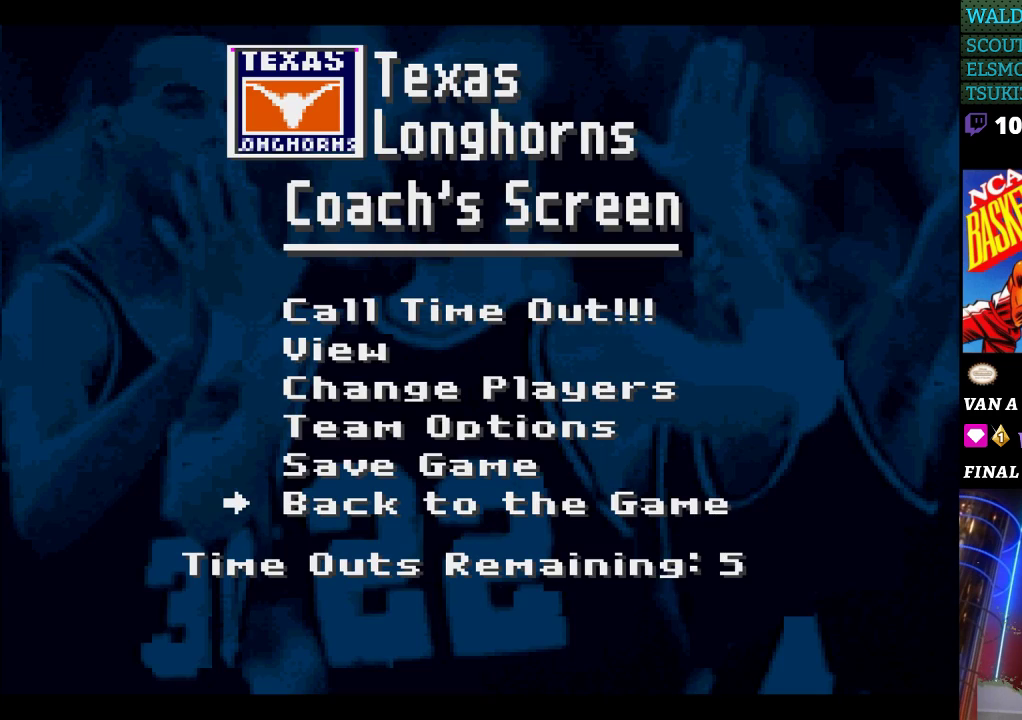
{"buttons": [], "events": [[100, "A", "down"], [200, "A", "up"]]}
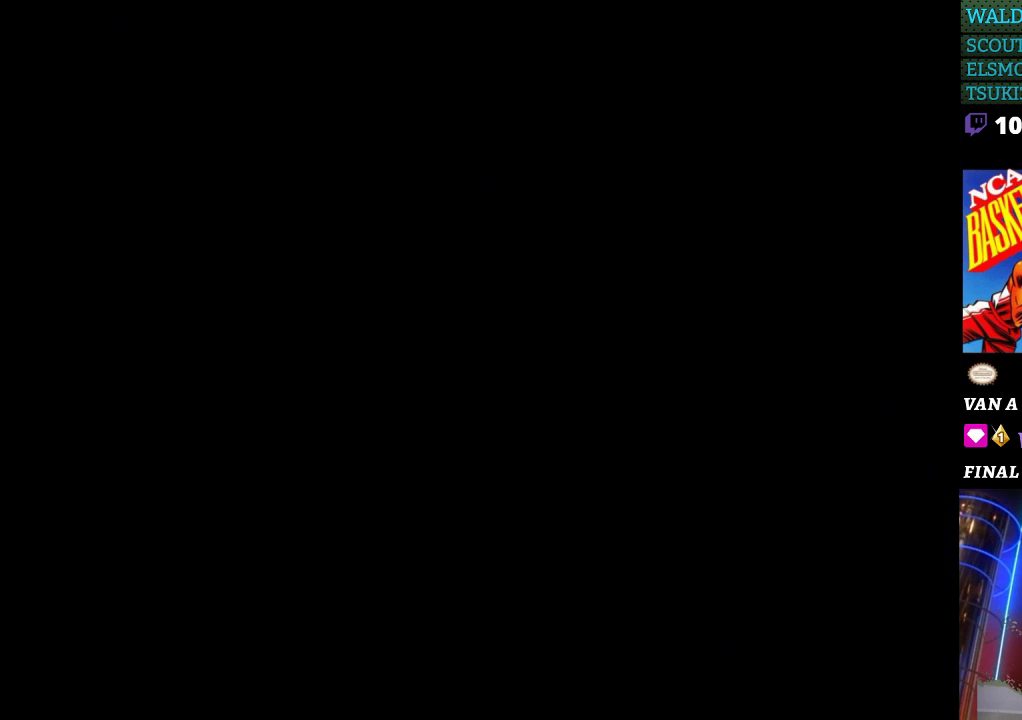
{"buttons": [], "events": []}
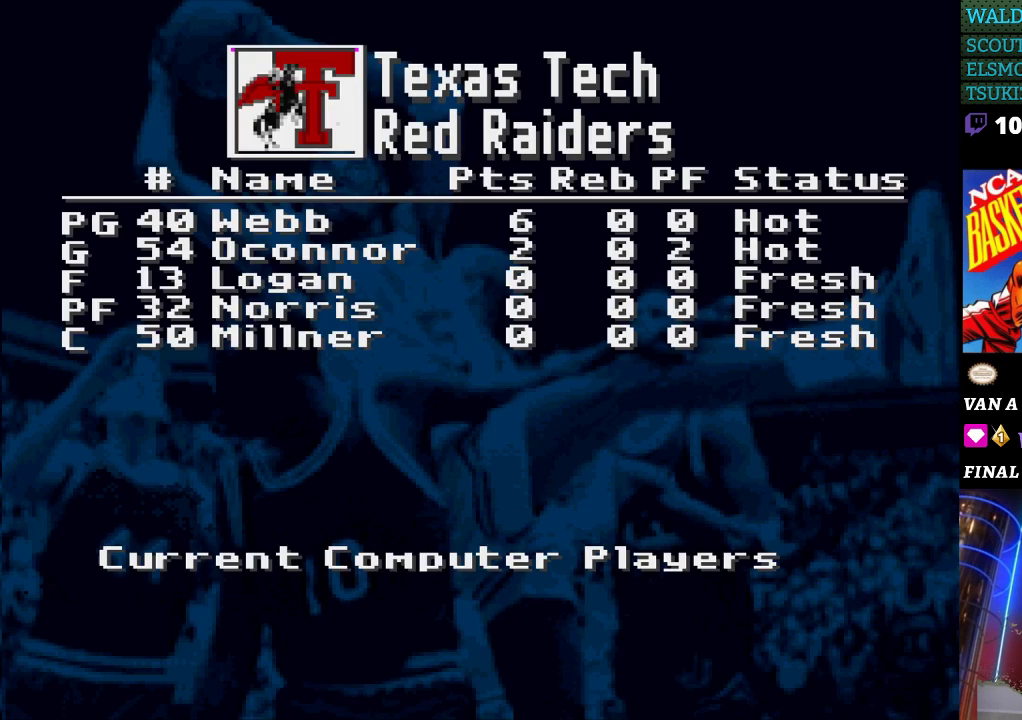
{"buttons": [], "events": []}
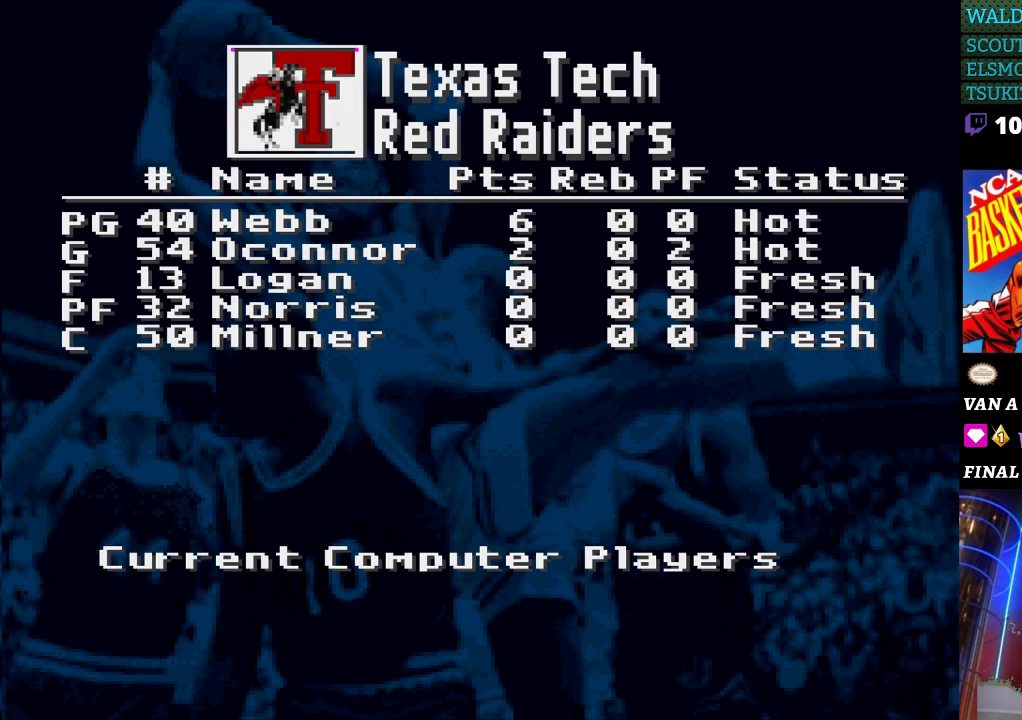
{"buttons": [], "events": [[100, "A", "down"], [200, "A", "up"]]}
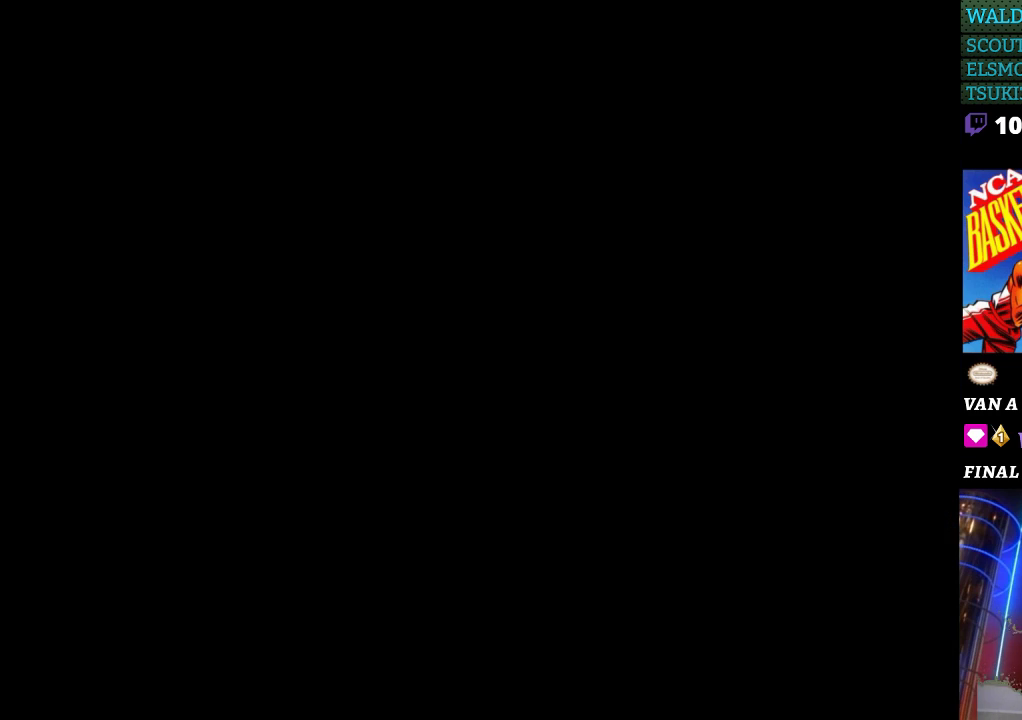
{"buttons": [], "events": []}
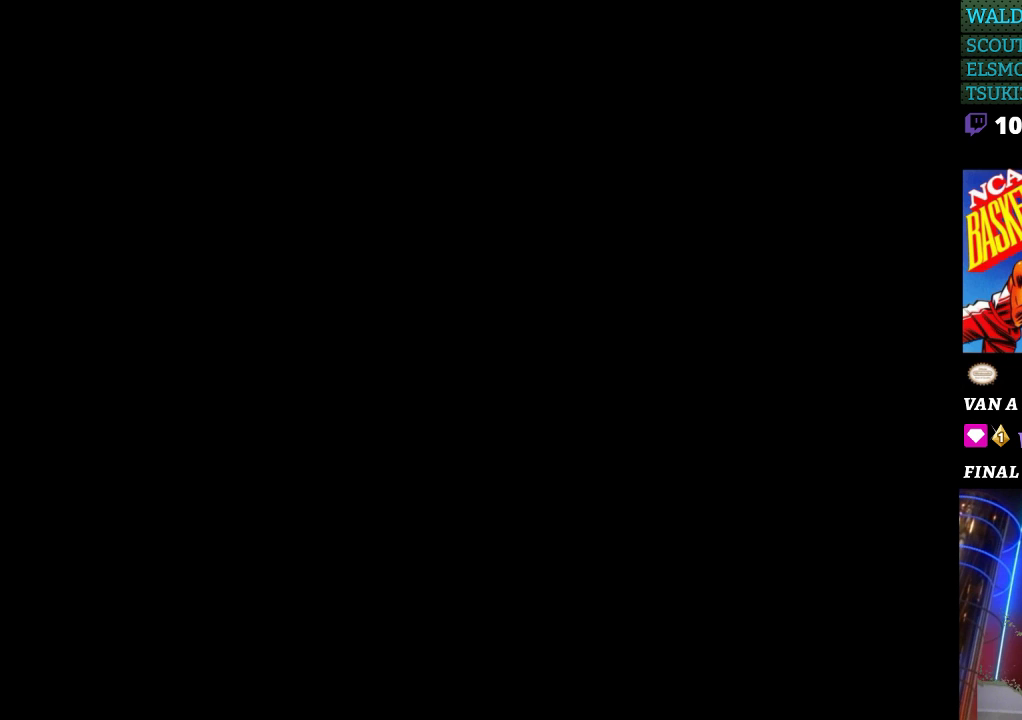
{"buttons": [], "events": []}
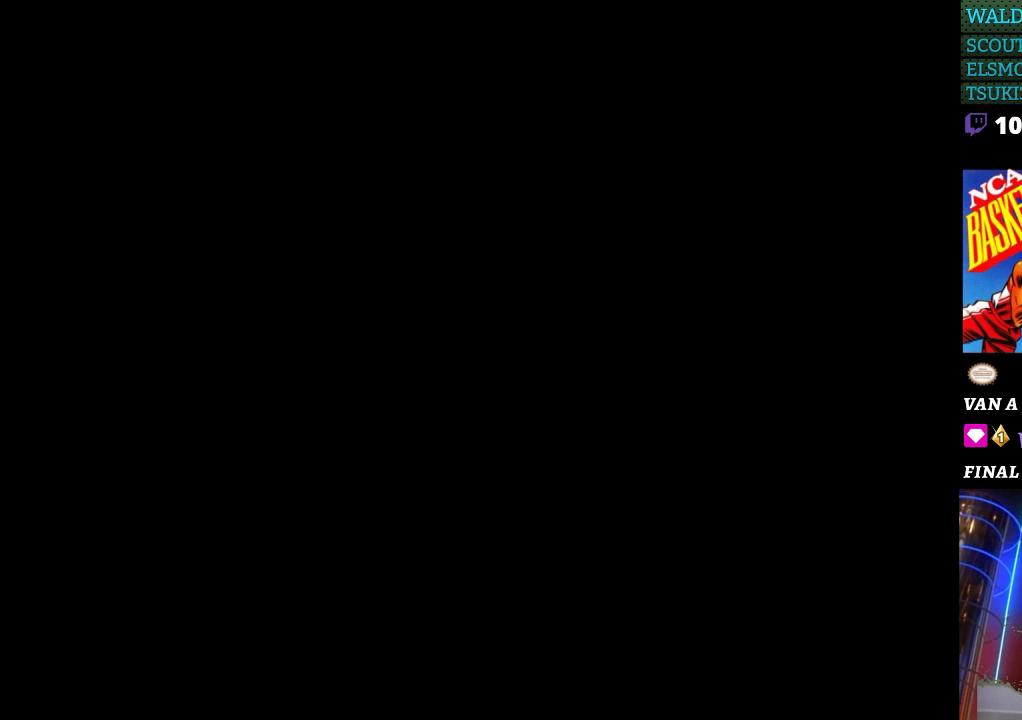
{"buttons": [], "events": []}
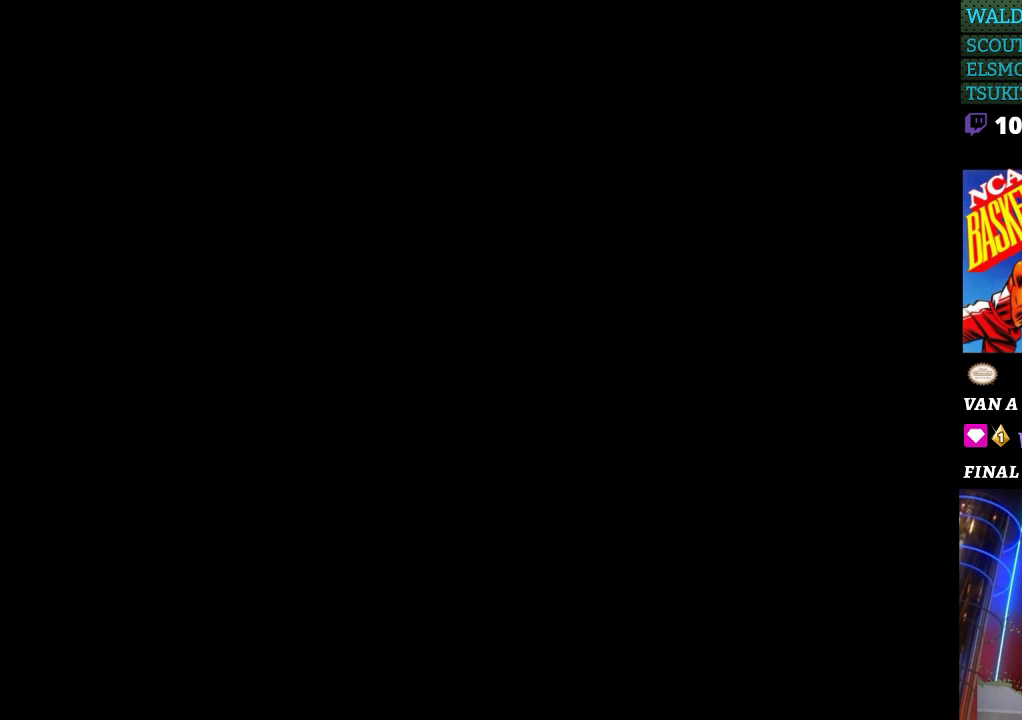
{"buttons": [], "events": []}
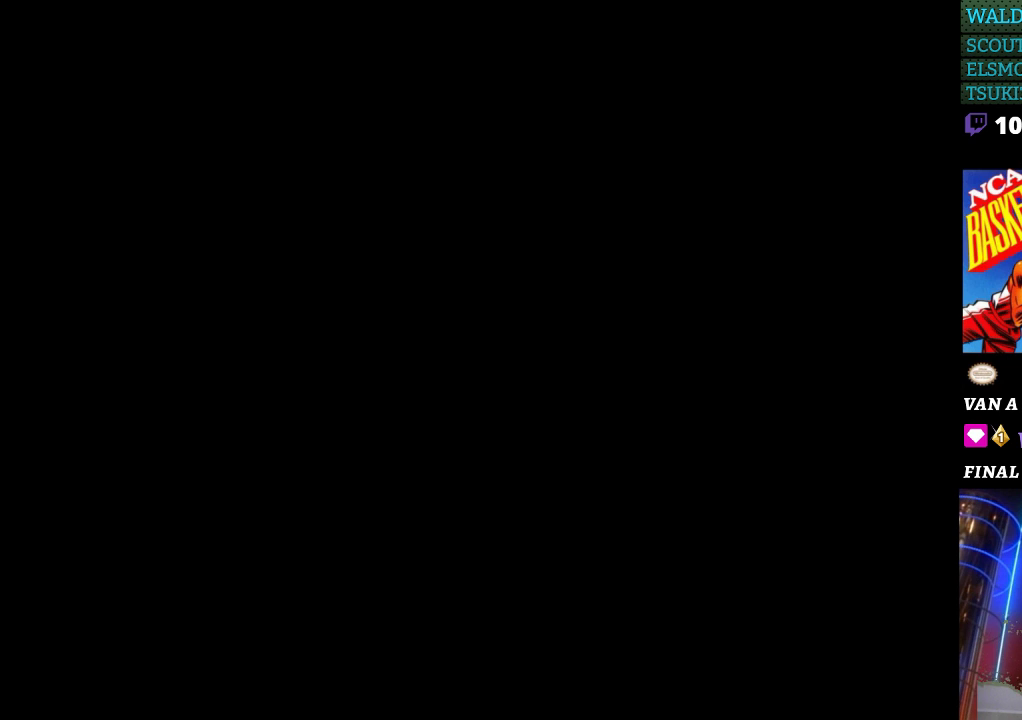
{"buttons": [], "events": []}
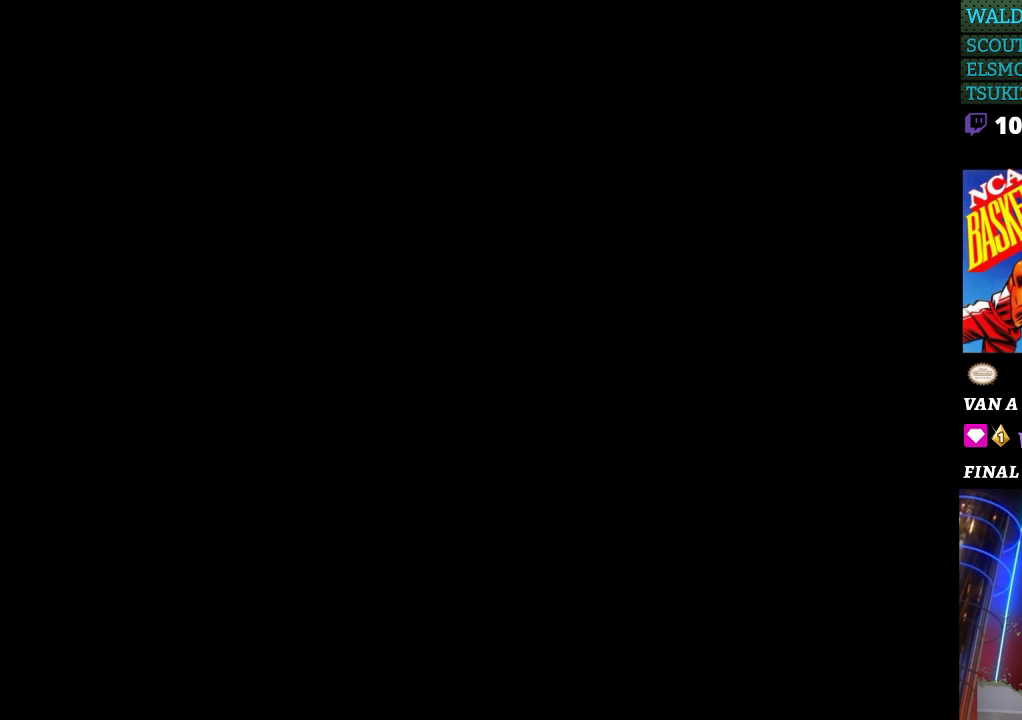
{"buttons": [], "events": []}
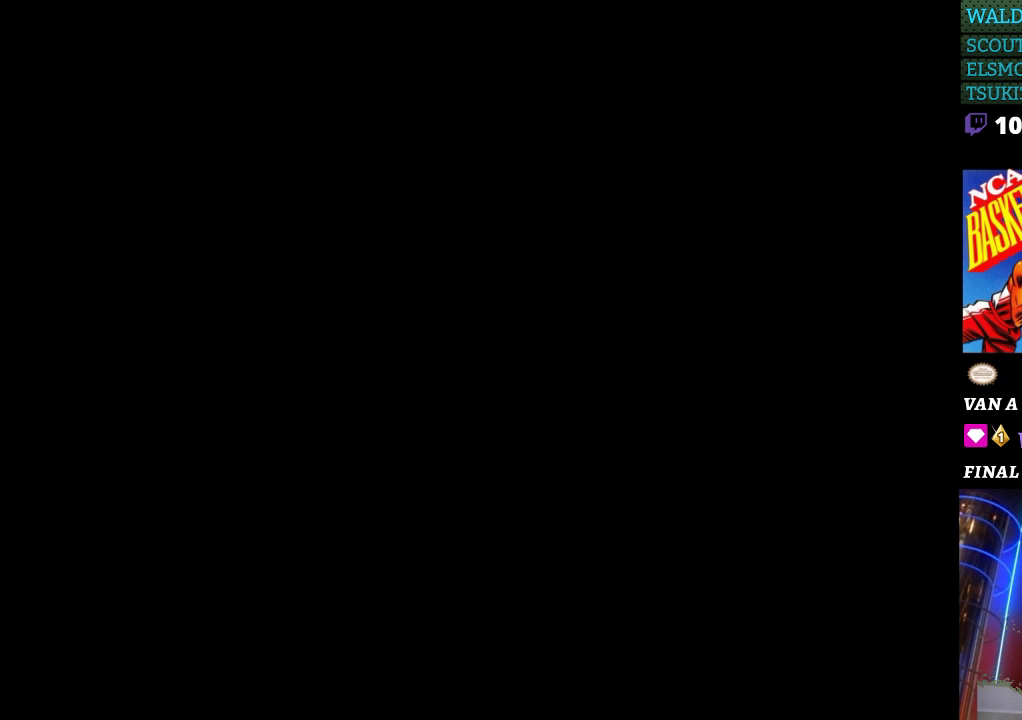
{"buttons": [], "events": []}
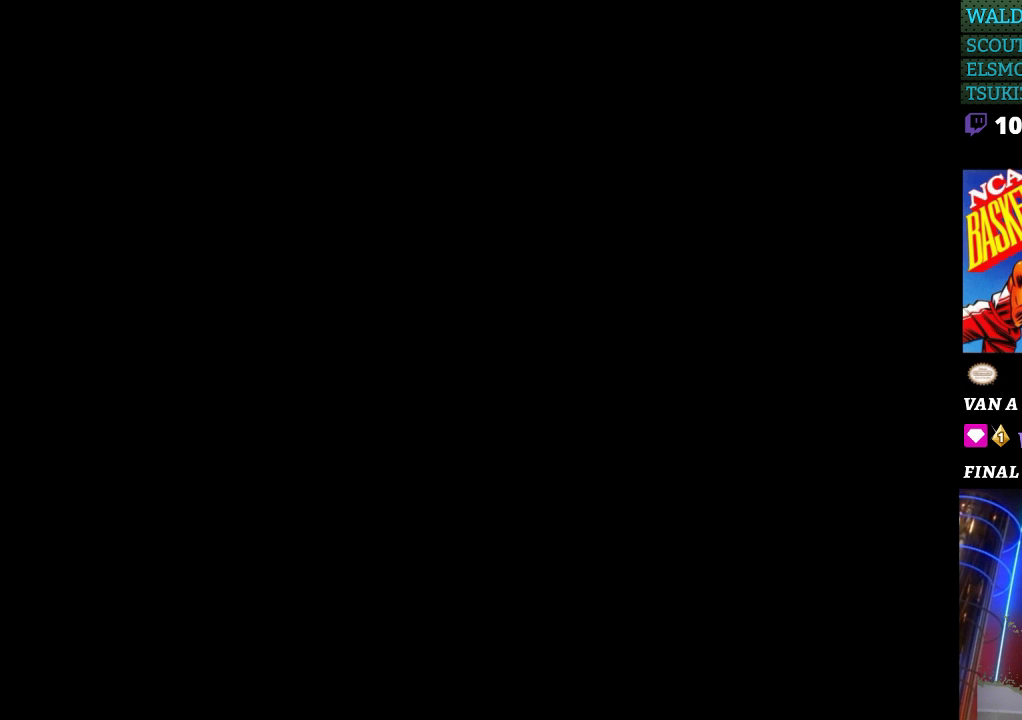
{"buttons": [], "events": []}
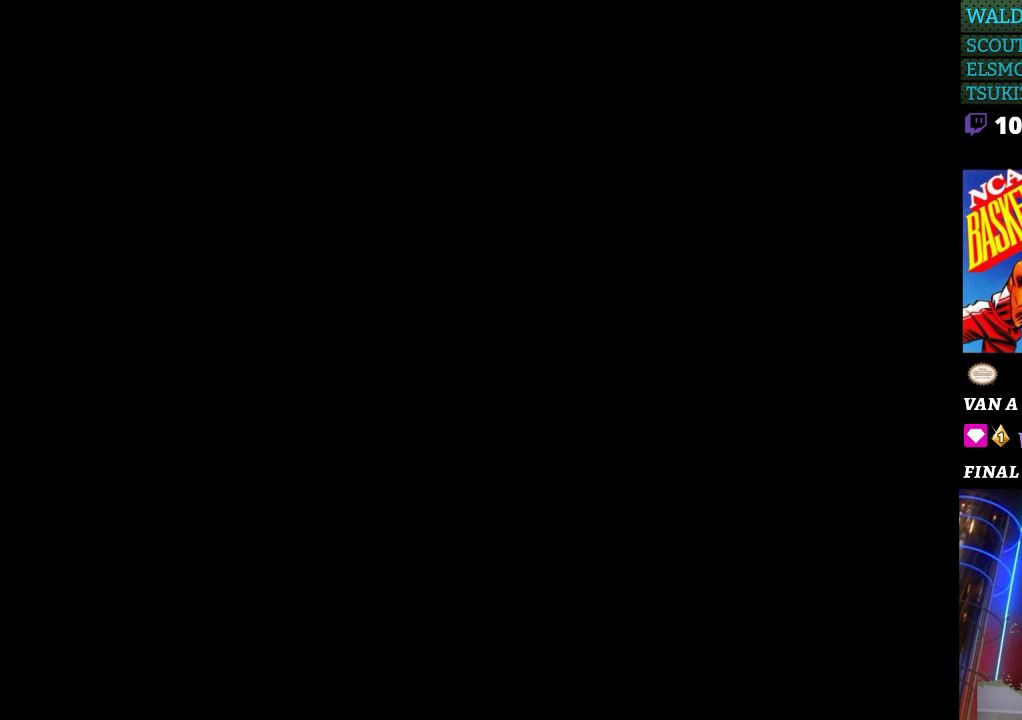
{"buttons": [], "events": []}
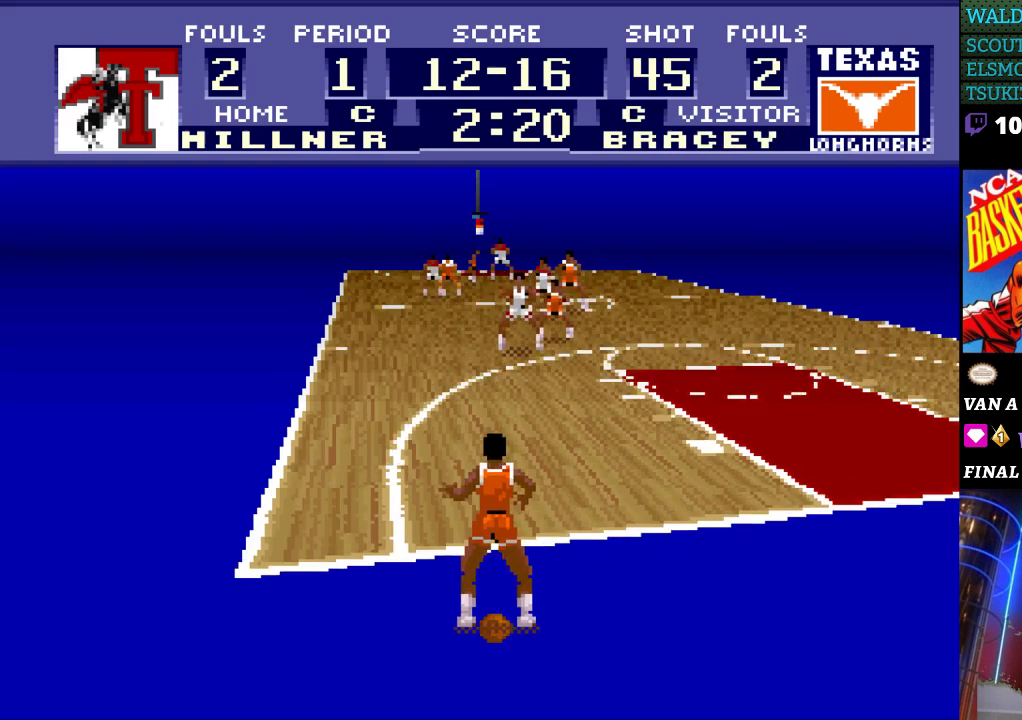
{"buttons": [], "events": []}
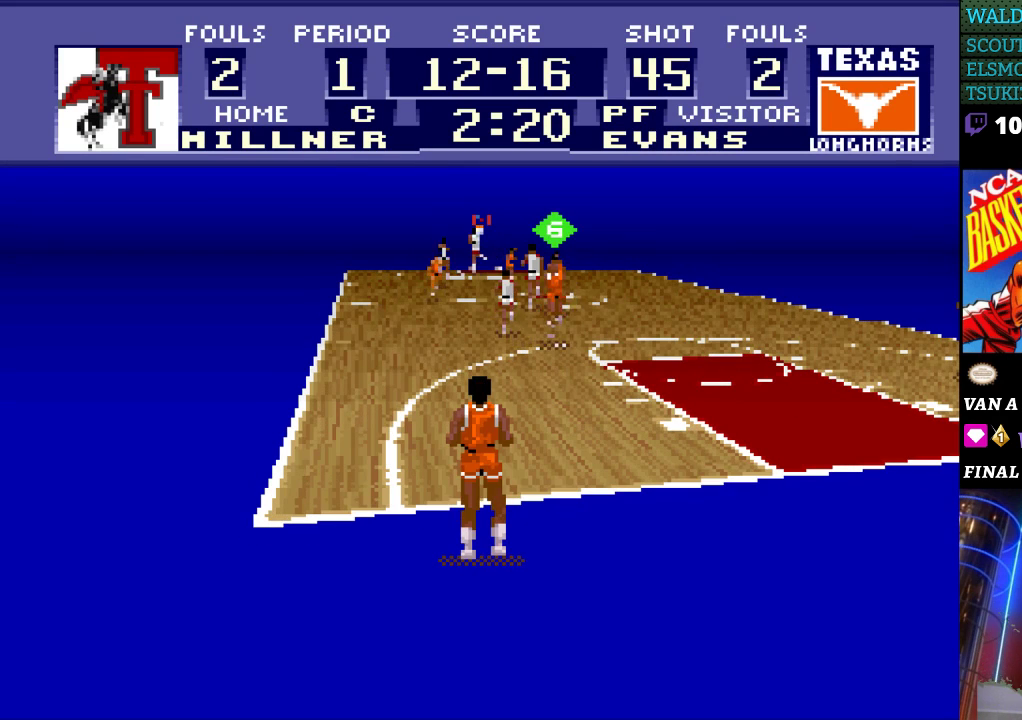
{"buttons": [], "events": [[300, "A", "down"], [367, "A", "up"]]}
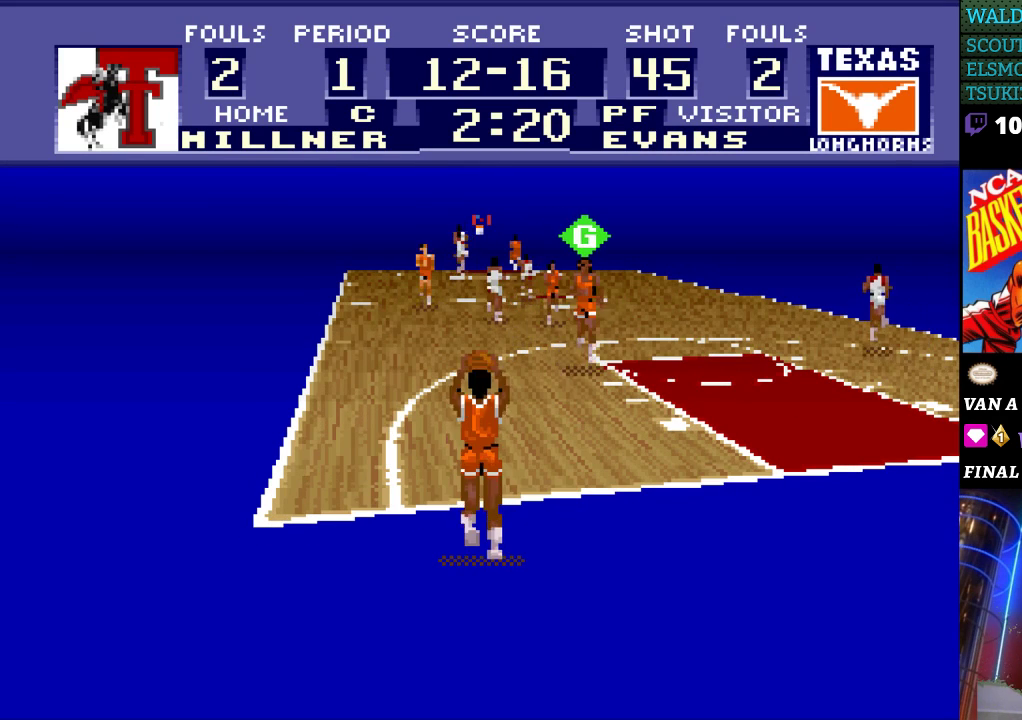
{"buttons": ["DPAD_RIGHT"], "events": [[400, "DPAD_RIGHT", "down"]]}
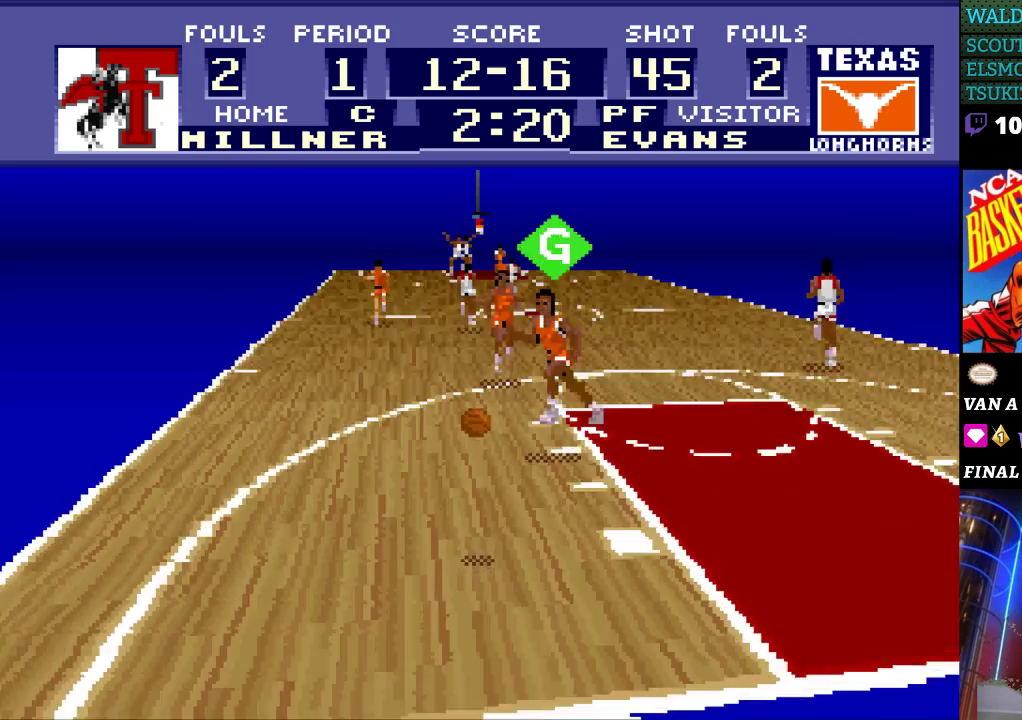
{"buttons": ["DPAD_RIGHT"], "events": []}
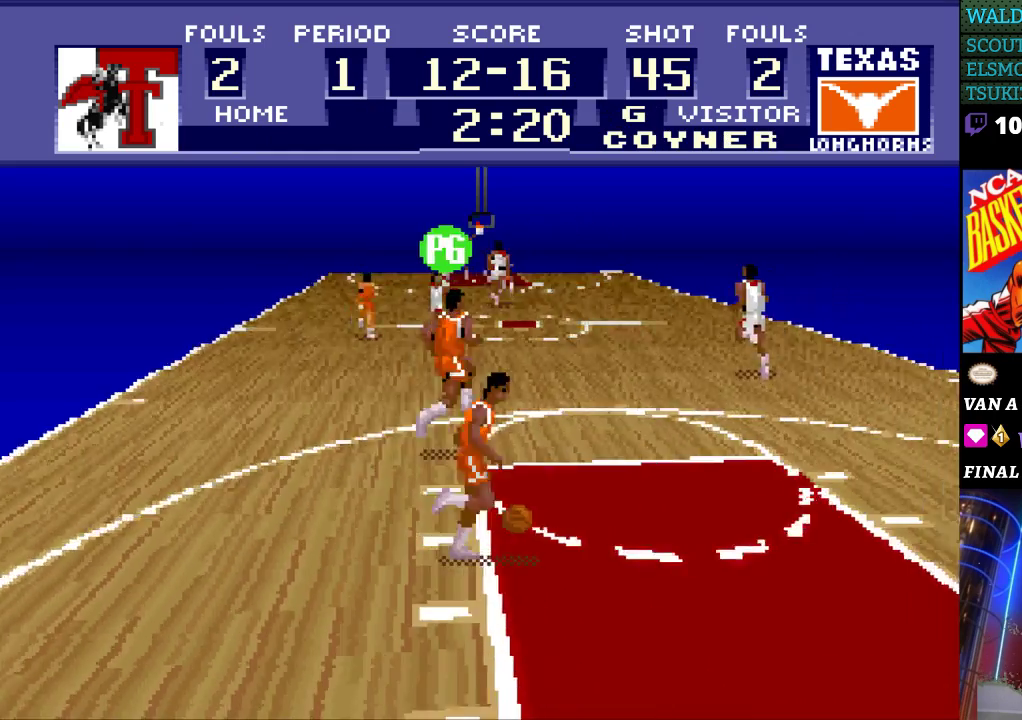
{"buttons": ["DPAD_UP", "DPAD_RIGHT"], "events": [[400, "DPAD_UP", "down"]]}
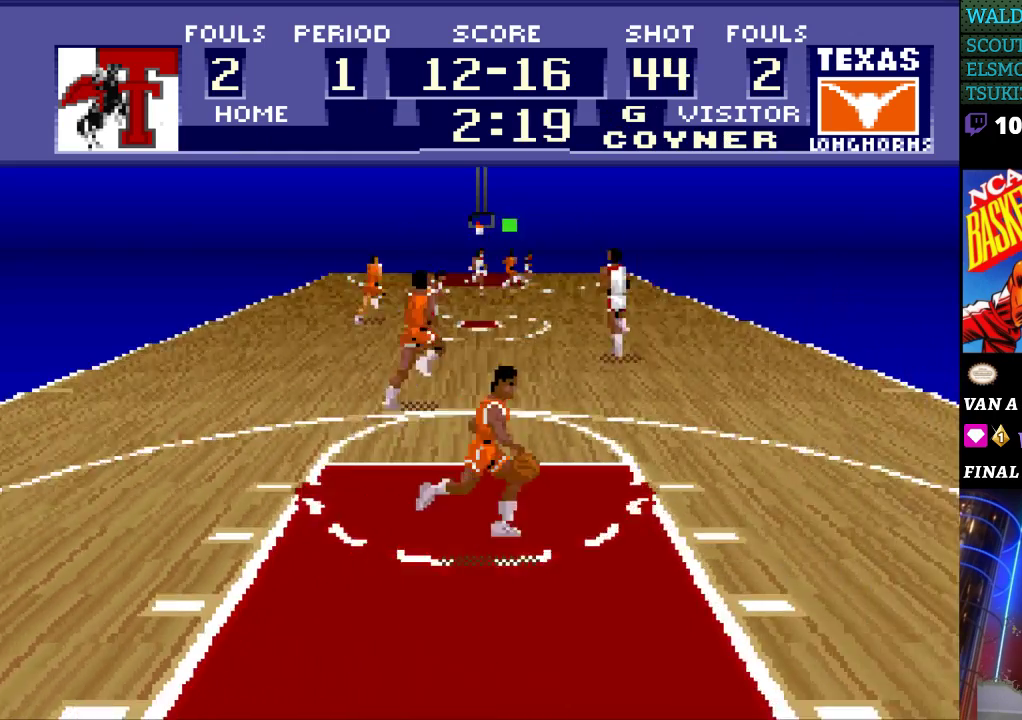
{"buttons": ["DPAD_UP"], "events": [[33, "DPAD_RIGHT", "up"]]}
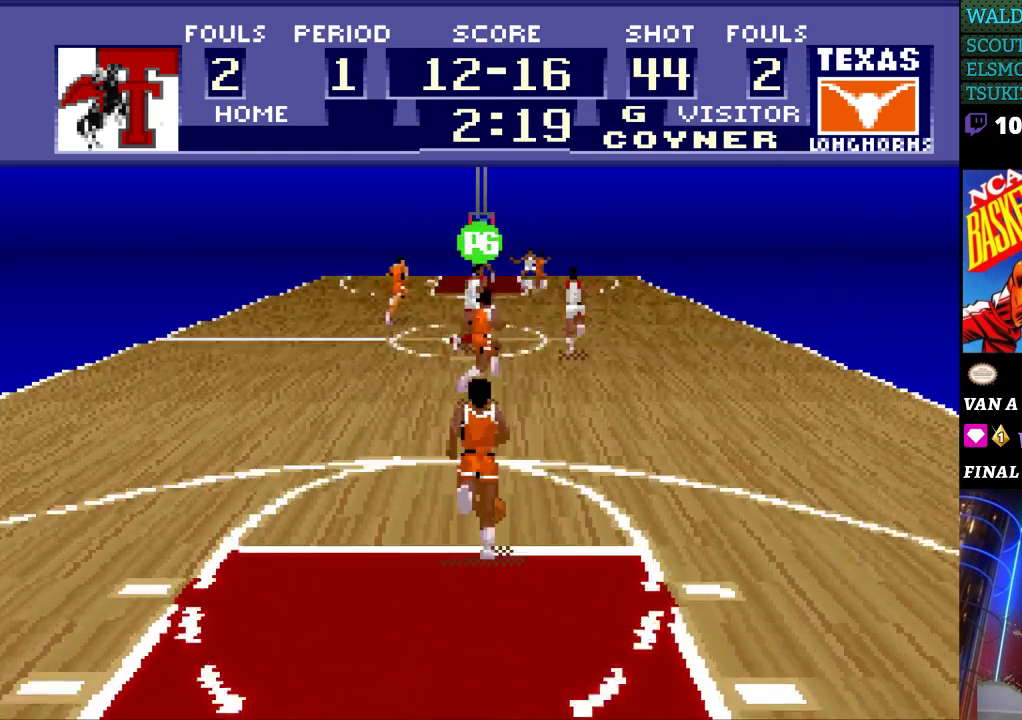
{"buttons": ["DPAD_UP"], "events": []}
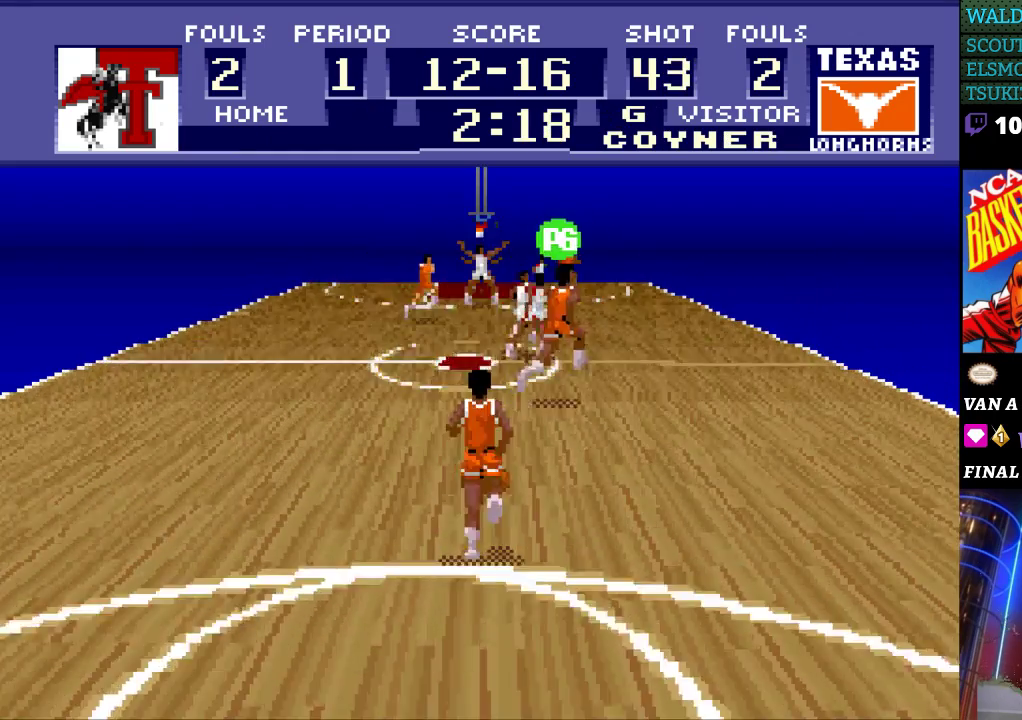
{"buttons": ["DPAD_UP"], "events": []}
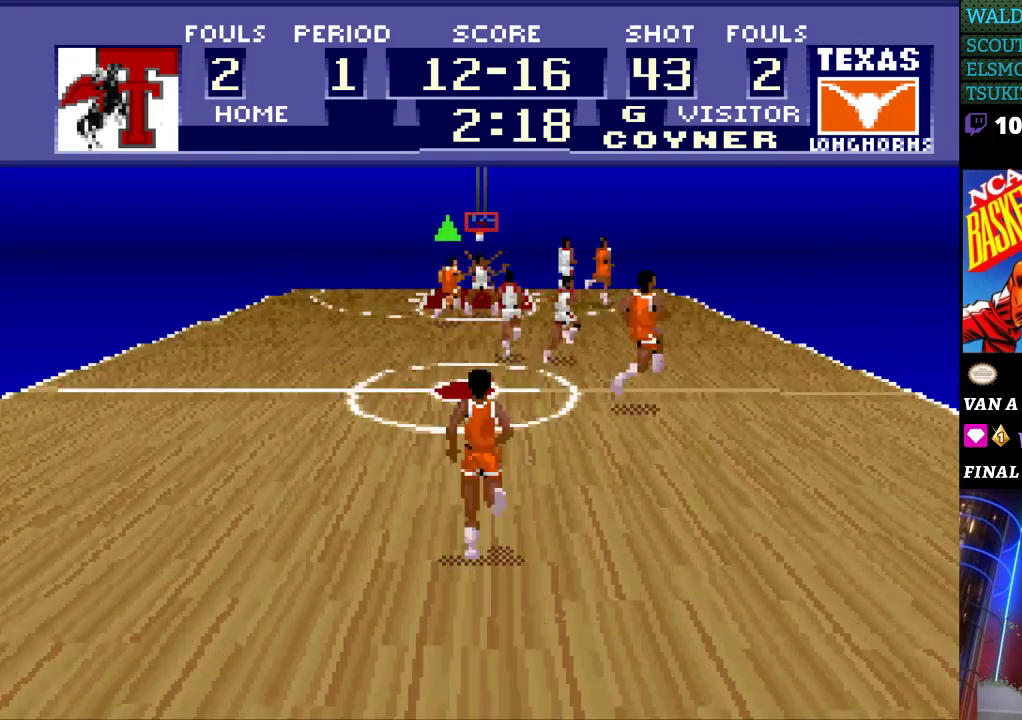
{"buttons": ["DPAD_UP"], "events": []}
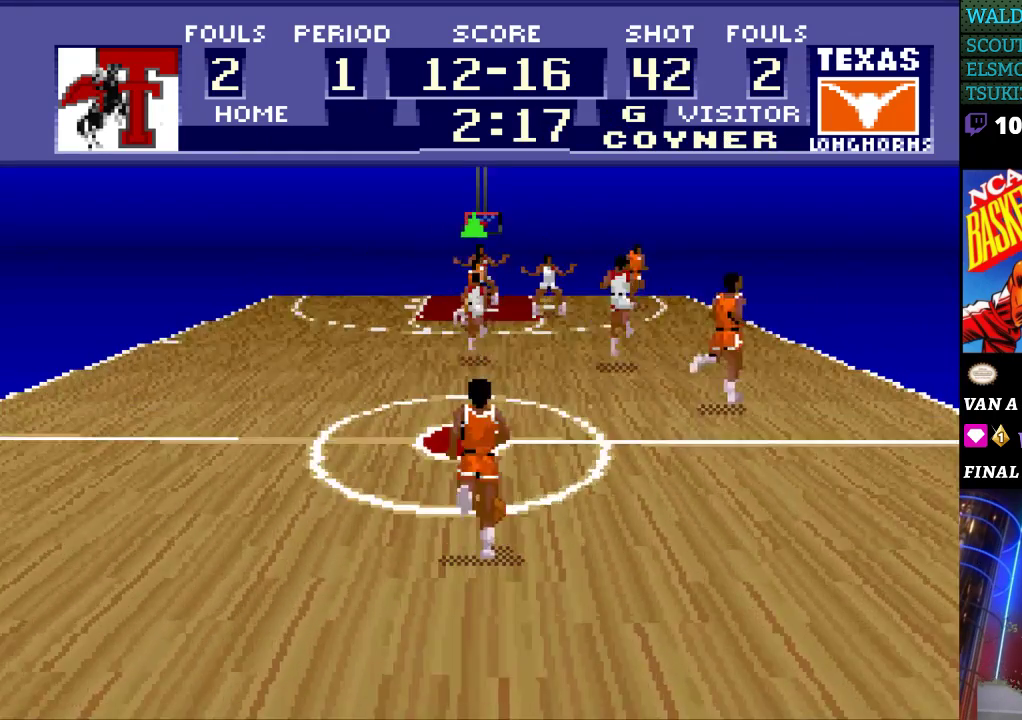
{"buttons": ["DPAD_UP", "DPAD_RIGHT"], "events": [[200, "DPAD_RIGHT", "down"], [300, "A", "down"], [400, "A", "up"]]}
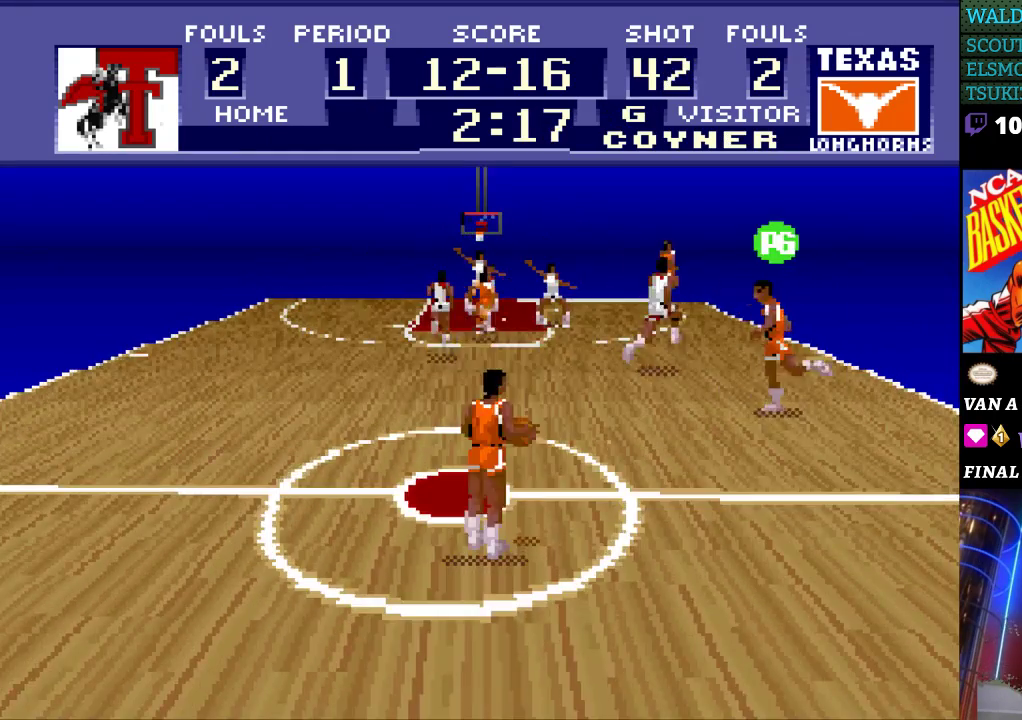
{"buttons": [], "events": [[200, "DPAD_RIGHT", "up"], [233, "DPAD_UP", "up"]]}
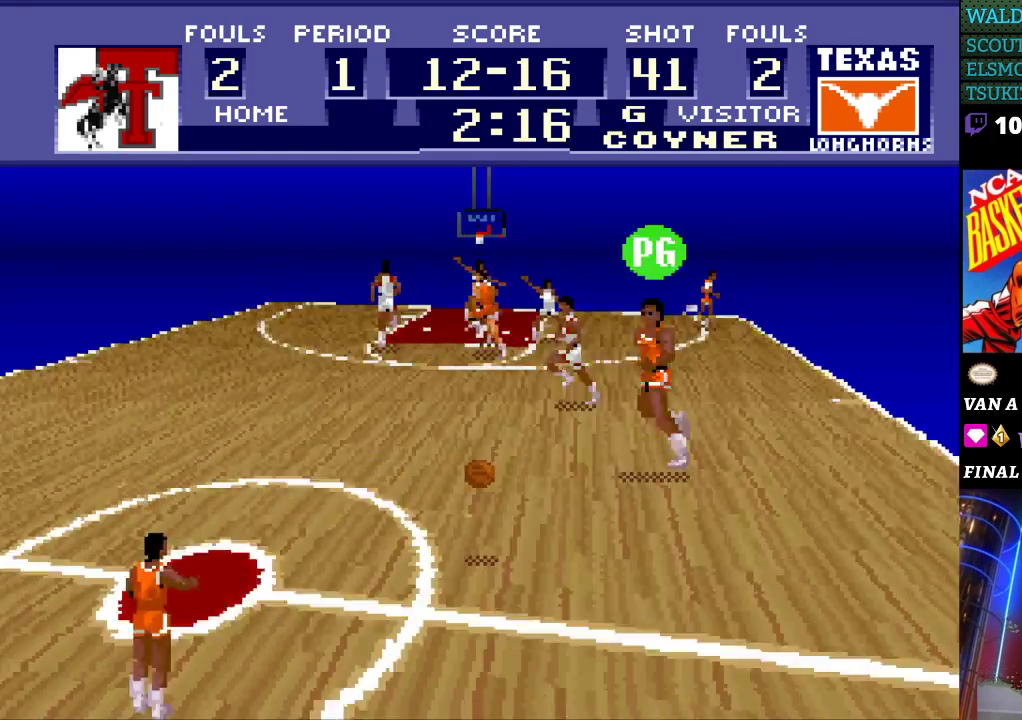
{"buttons": ["DPAD_UP"], "events": [[100, "DPAD_LEFT", "down"], [500, "DPAD_LEFT", "up"], [500, "DPAD_UP", "down"]]}
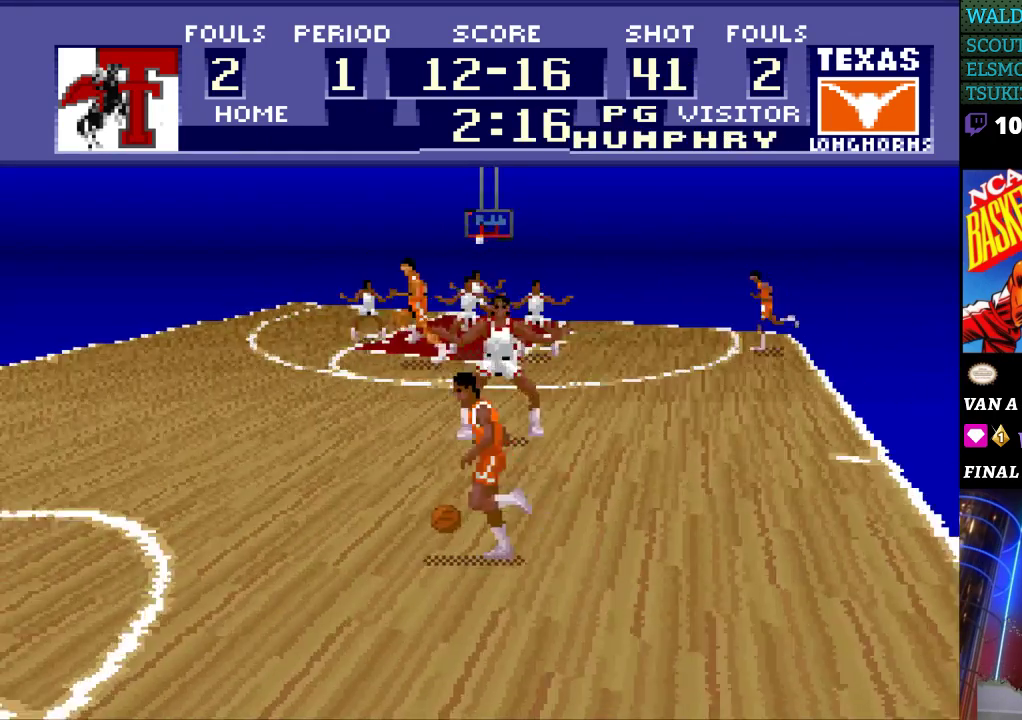
{"buttons": ["DPAD_LEFT"], "events": [[233, "DPAD_LEFT", "down"], [500, "DPAD_UP", "up"]]}
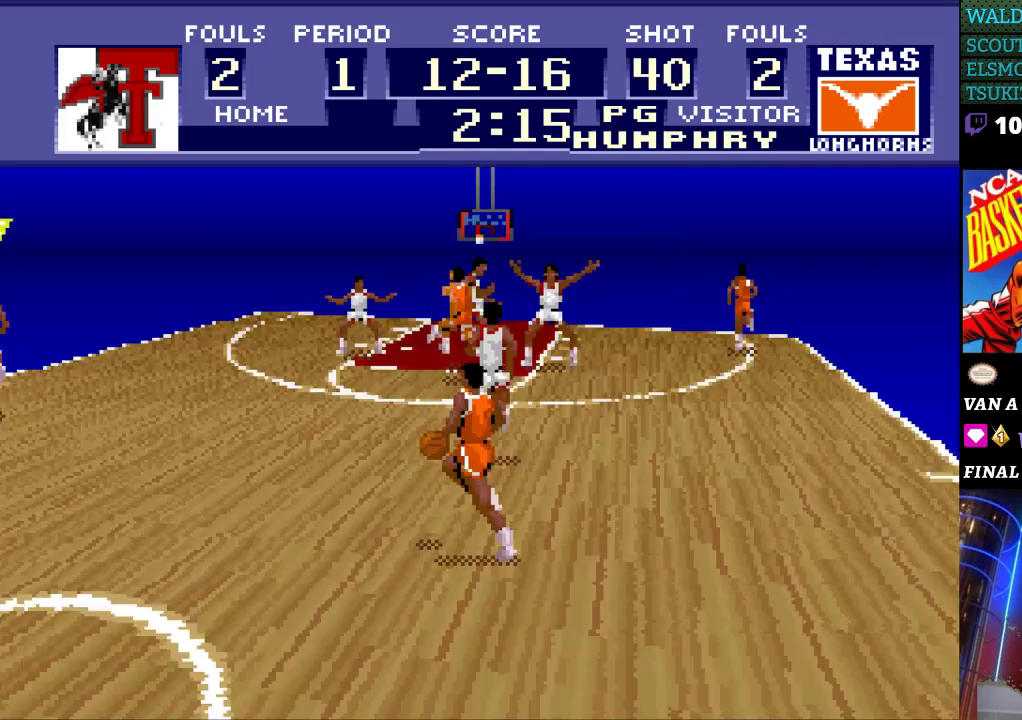
{"buttons": ["DPAD_LEFT"], "events": []}